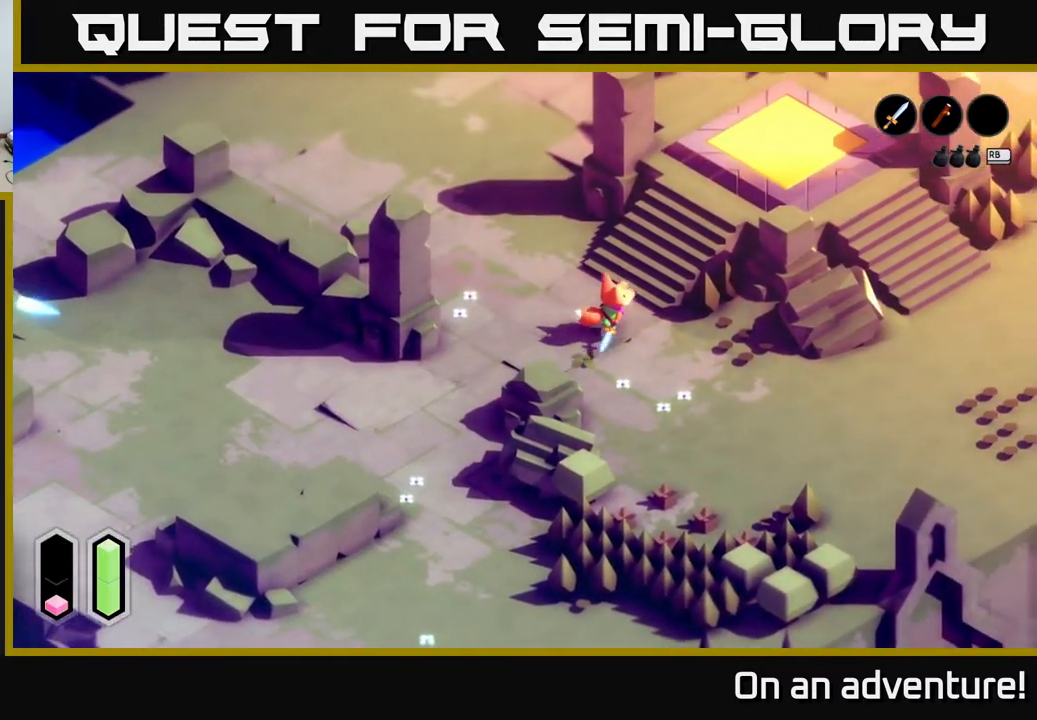
Gameplay with a controller (Xbox layout); each line is a JSON object with the inputs held at the frame after it. "events" lists button and stick changes between this image and that frame as [ms after this image, input, new state], when the widget could be followed in between.
{"buttons": ["A"], "left_stick": "down-right", "right_stick": "center", "events": [[317, "left_stick", "down-right"]]}
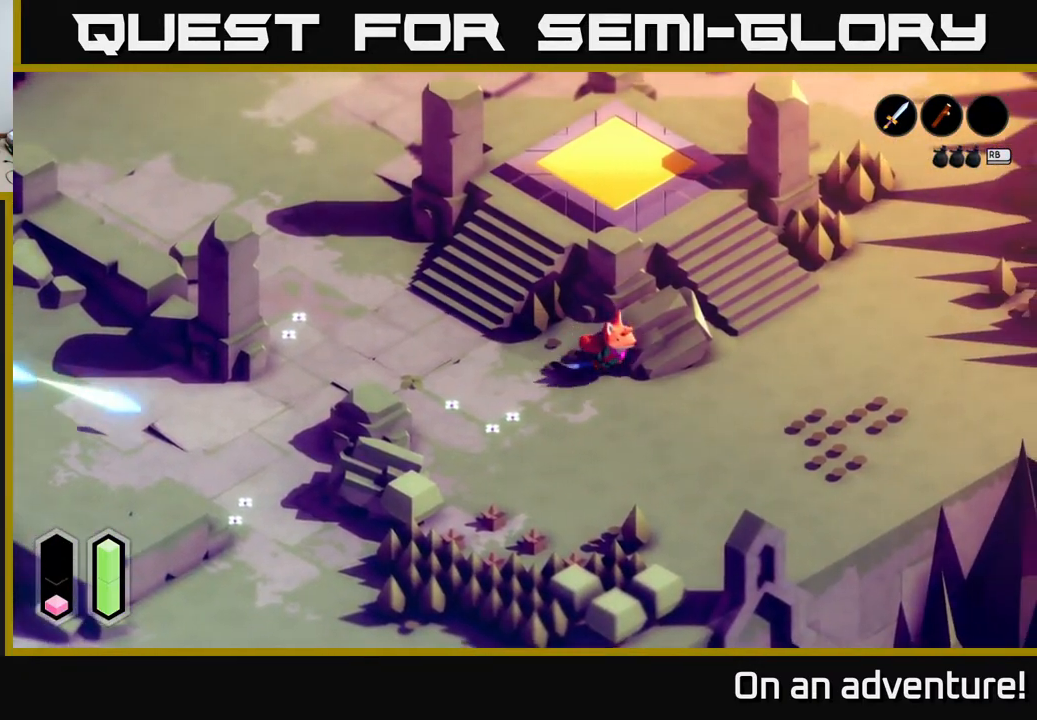
{"buttons": ["A"], "left_stick": "up-right", "right_stick": "center", "events": [[150, "left_stick", "right"], [333, "left_stick", "up-right"]]}
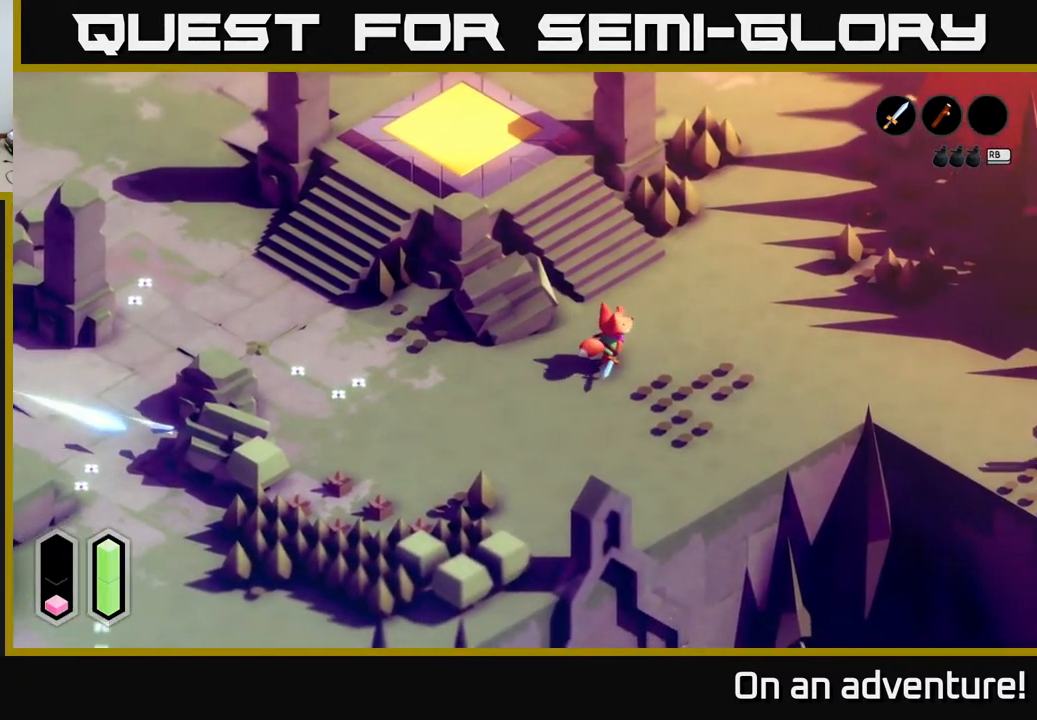
{"buttons": ["A"], "left_stick": "up-left", "right_stick": "center", "events": [[33, "left_stick", "up"], [133, "left_stick", "up-left"]]}
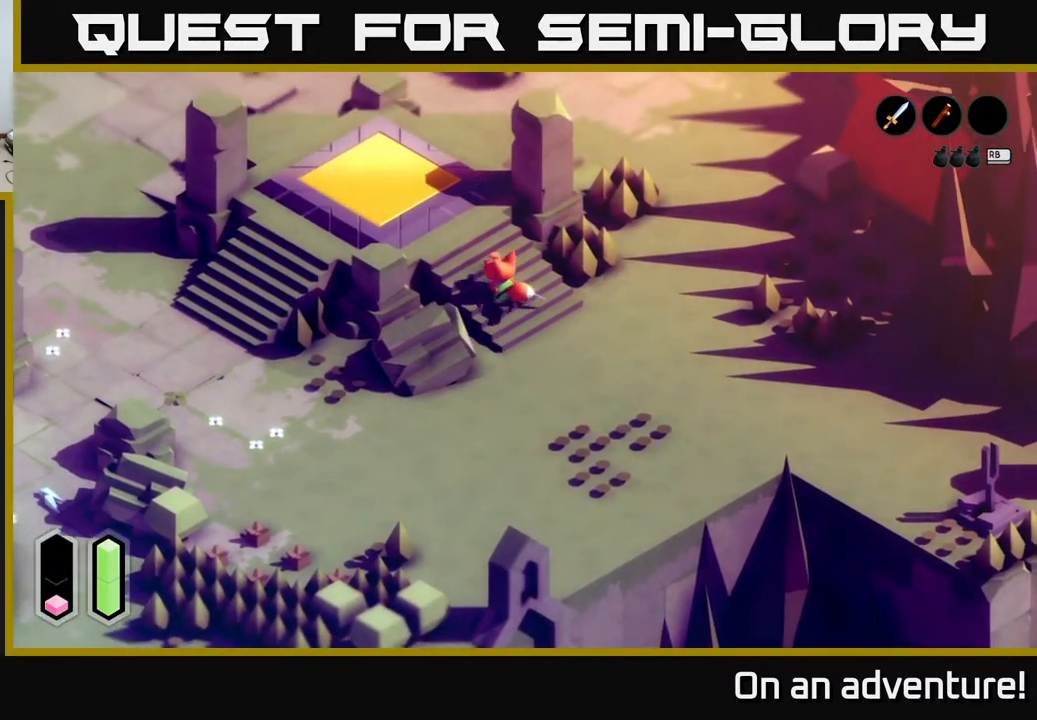
{"buttons": ["A"], "left_stick": "up", "right_stick": "center", "events": [[267, "left_stick", "up"]]}
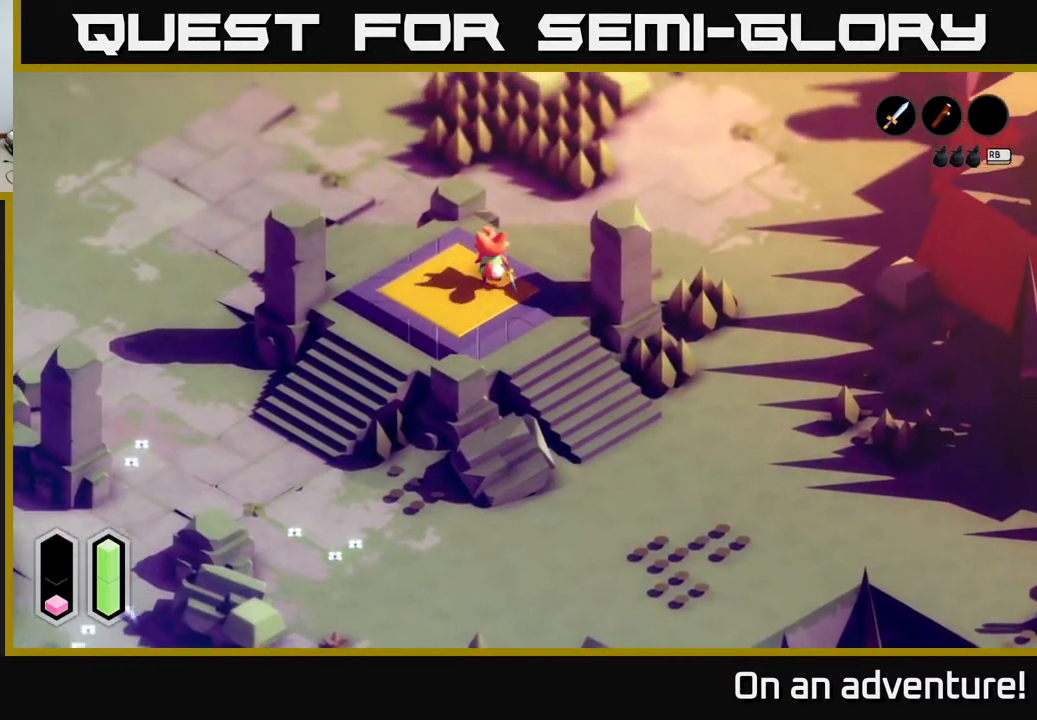
{"buttons": ["A"], "left_stick": "up-right", "right_stick": "center", "events": [[33, "left_stick", "up-right"]]}
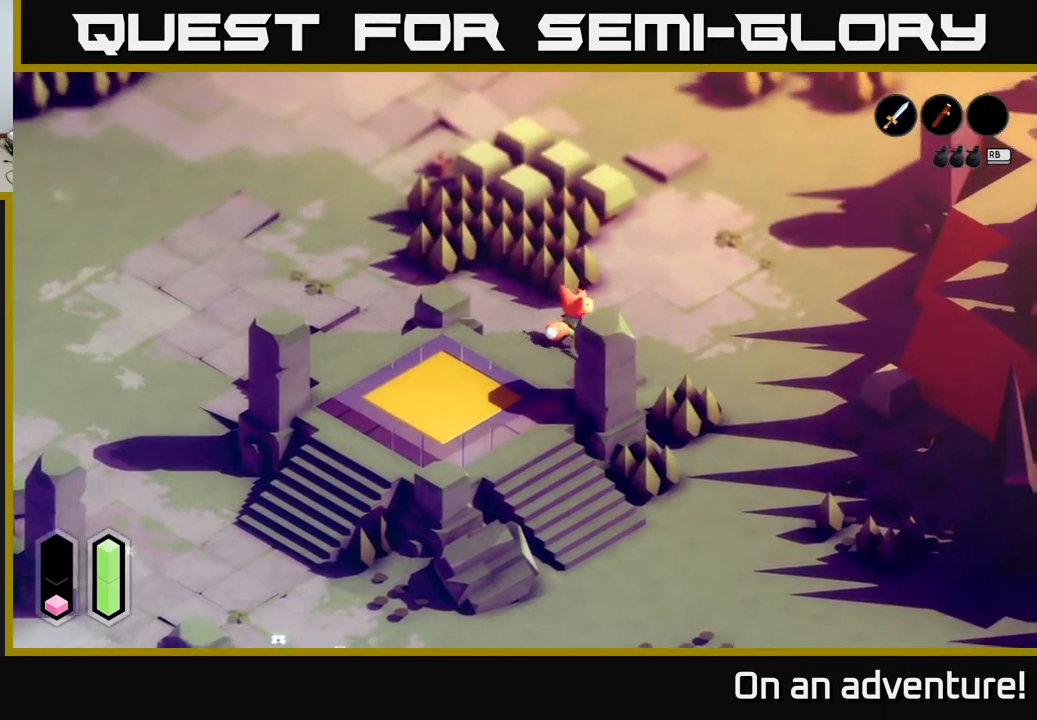
{"buttons": ["A"], "left_stick": "up-right", "right_stick": "center", "events": []}
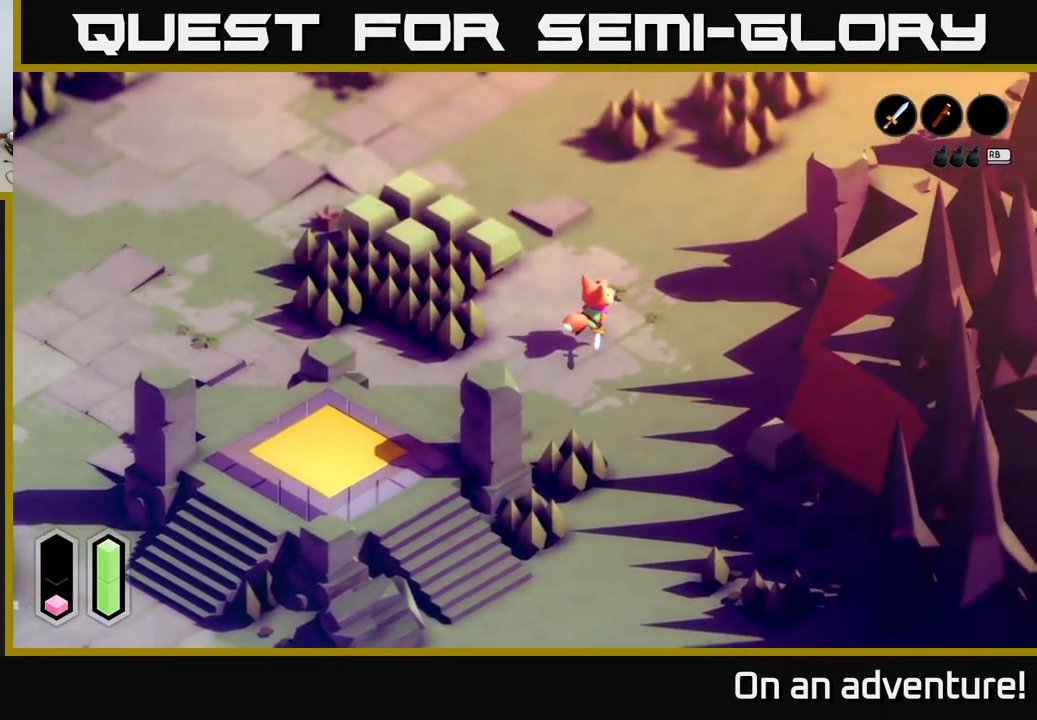
{"buttons": ["A"], "left_stick": "up-right", "right_stick": "center", "events": []}
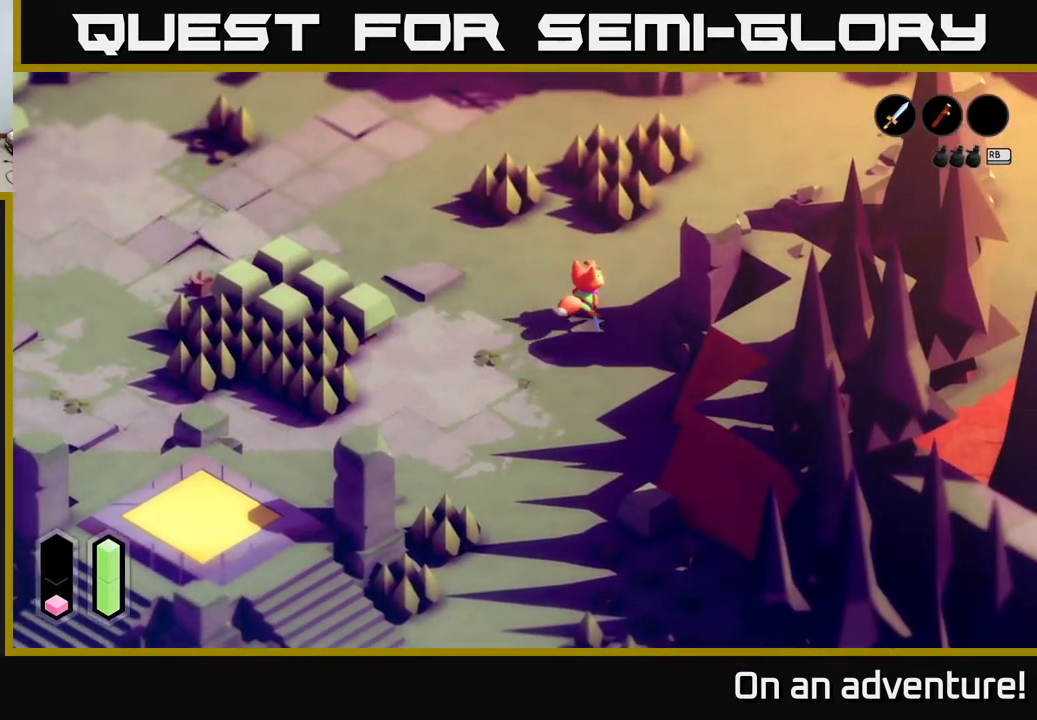
{"buttons": ["A"], "left_stick": "up-right", "right_stick": "center", "events": []}
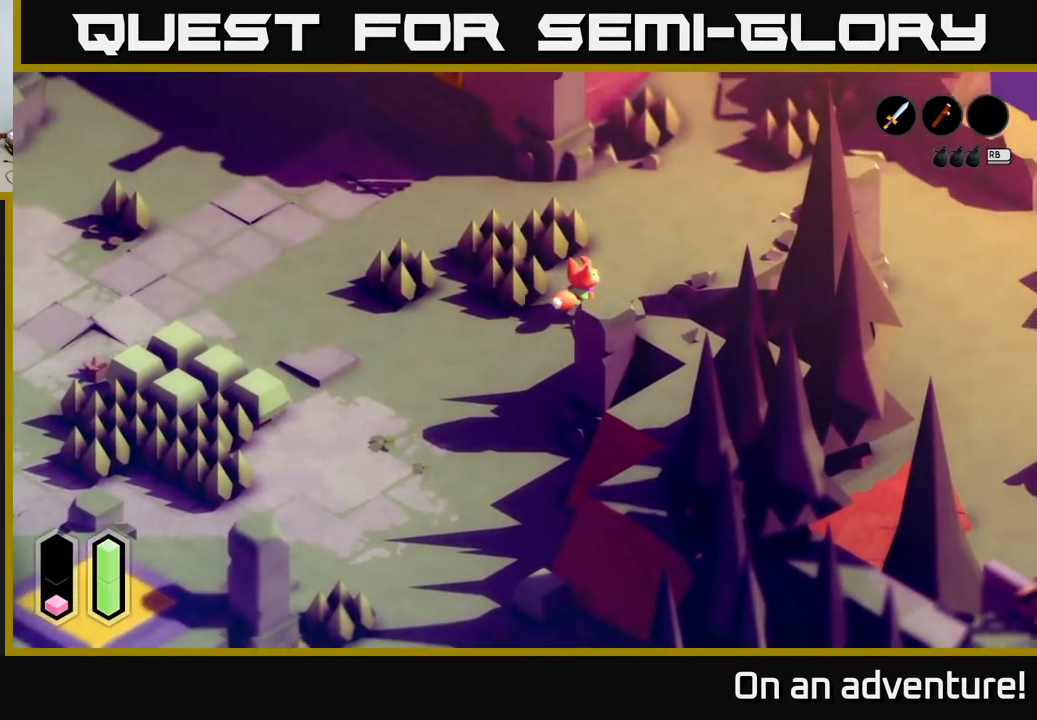
{"buttons": ["A"], "left_stick": "up-right", "right_stick": "center", "events": []}
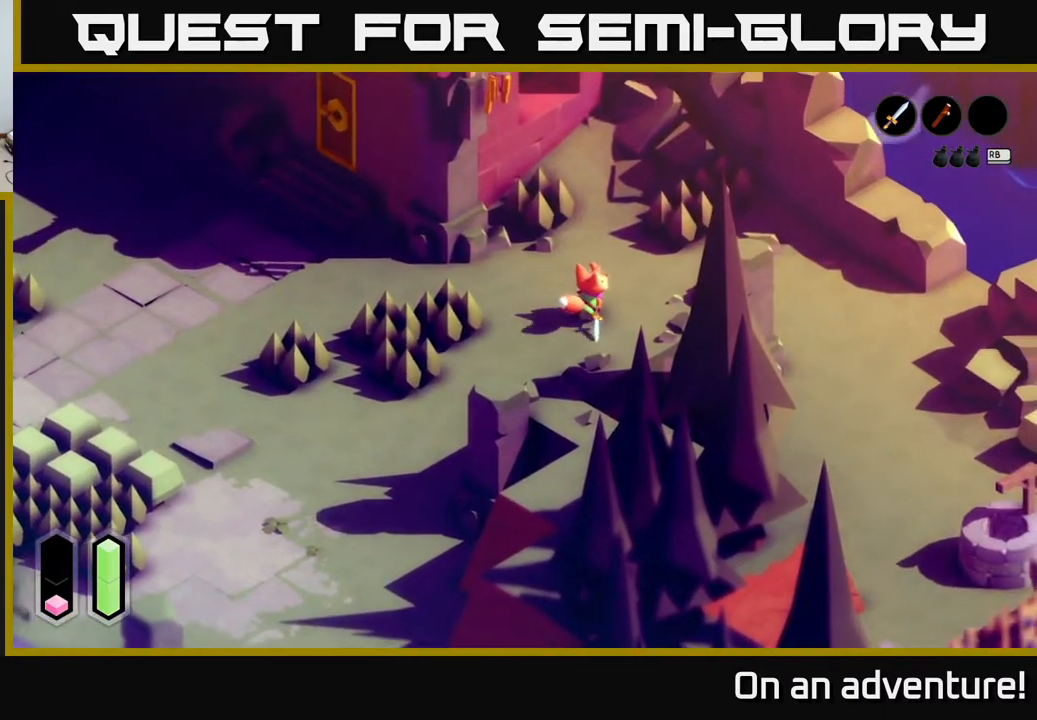
{"buttons": ["A"], "left_stick": "center", "right_stick": "center", "events": [[200, "left_stick", "center"]]}
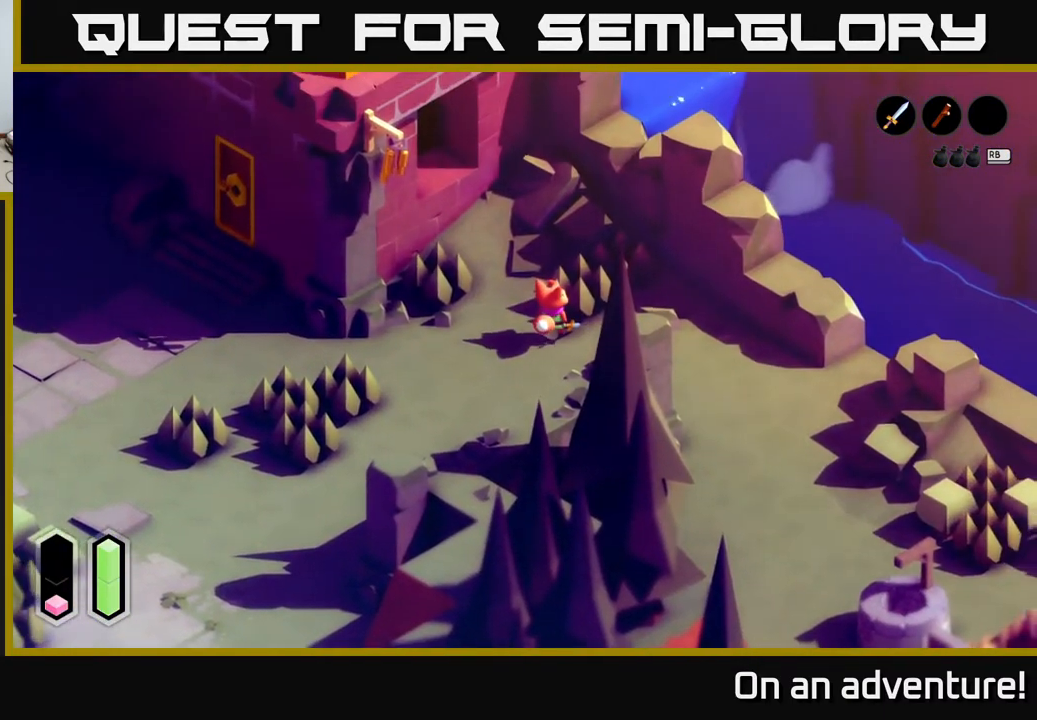
{"buttons": ["A"], "left_stick": "up", "right_stick": "center", "events": [[417, "left_stick", "up"]]}
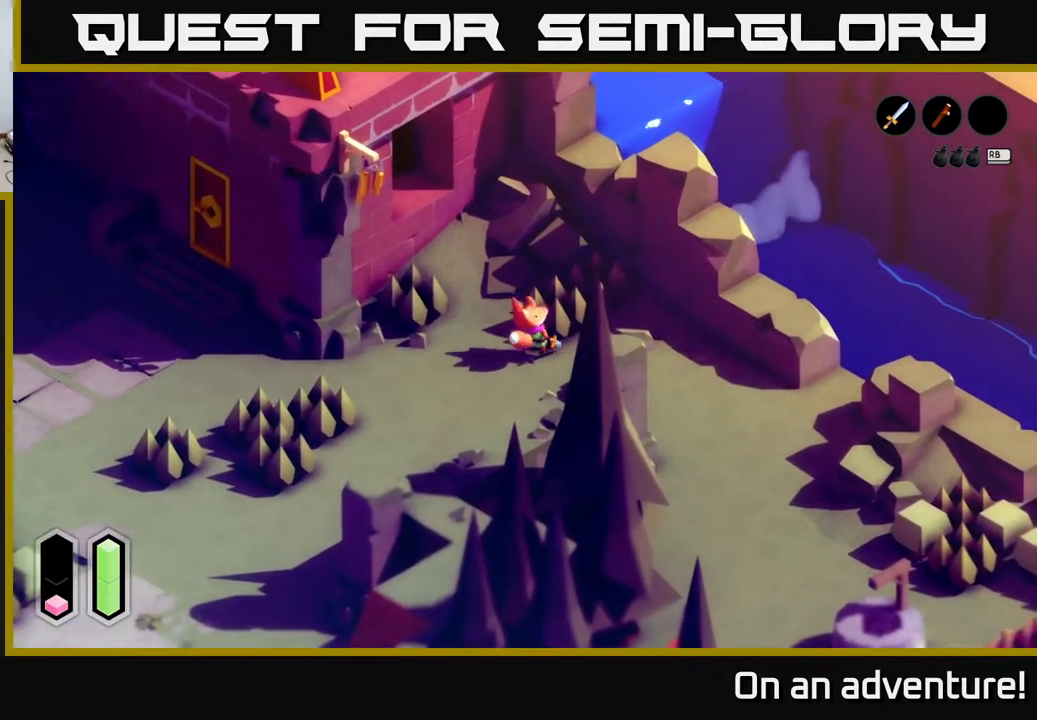
{"buttons": ["A"], "left_stick": "down-right", "right_stick": "center", "events": [[33, "left_stick", "right"], [267, "left_stick", "down-right"]]}
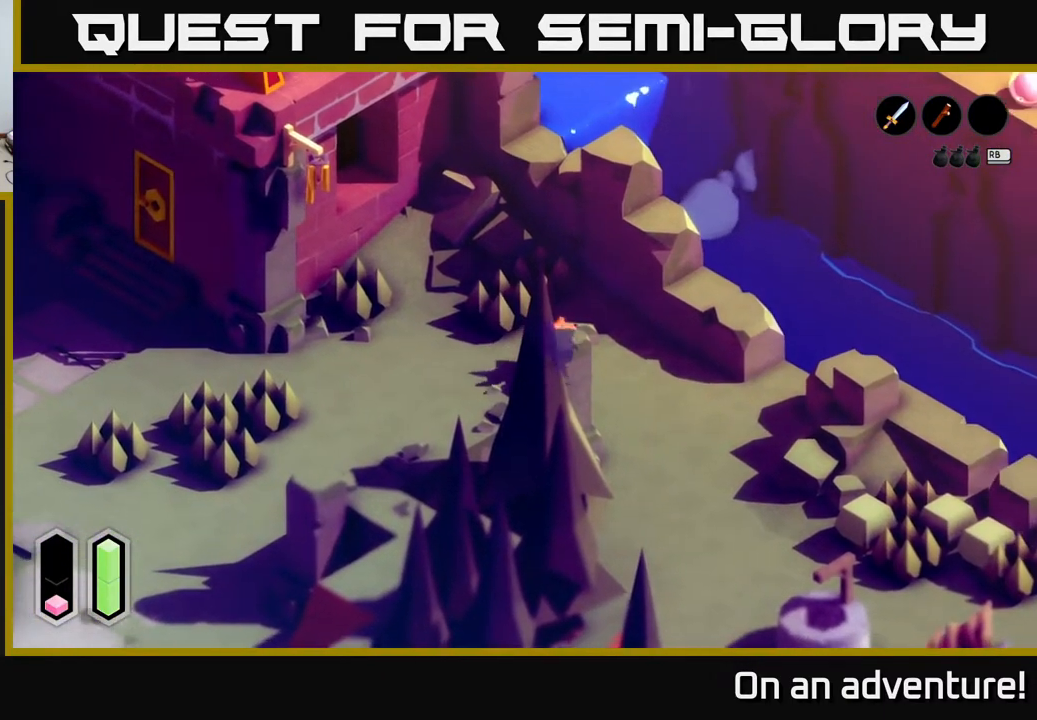
{"buttons": ["A"], "left_stick": "down-right", "right_stick": "center", "events": []}
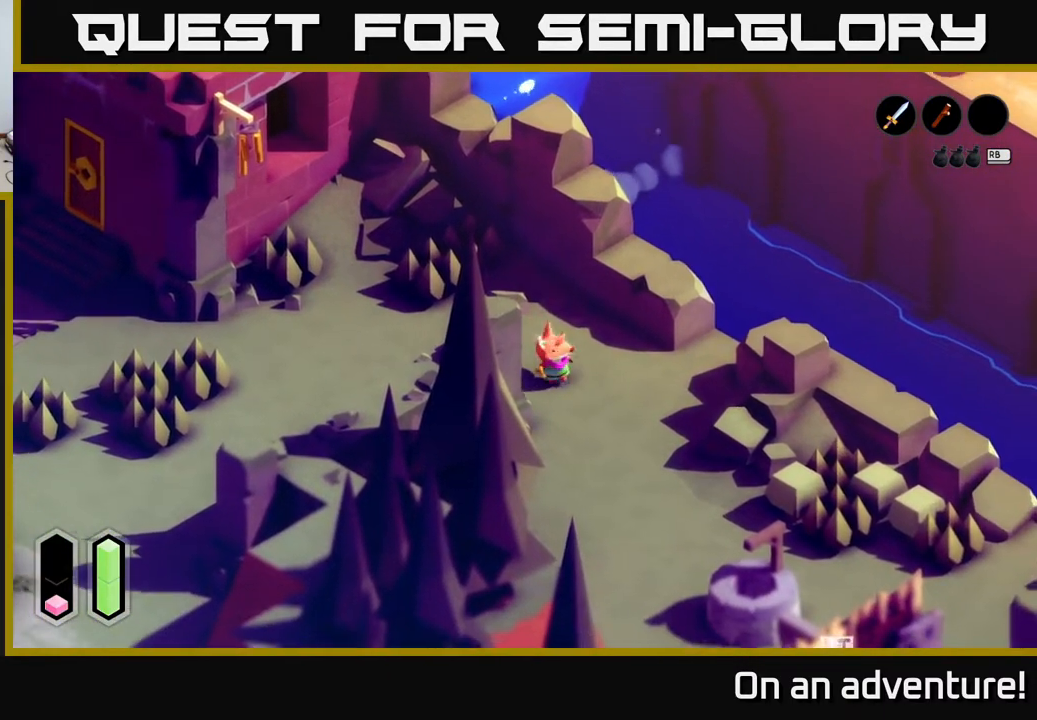
{"buttons": ["A"], "left_stick": "down-right", "right_stick": "center", "events": []}
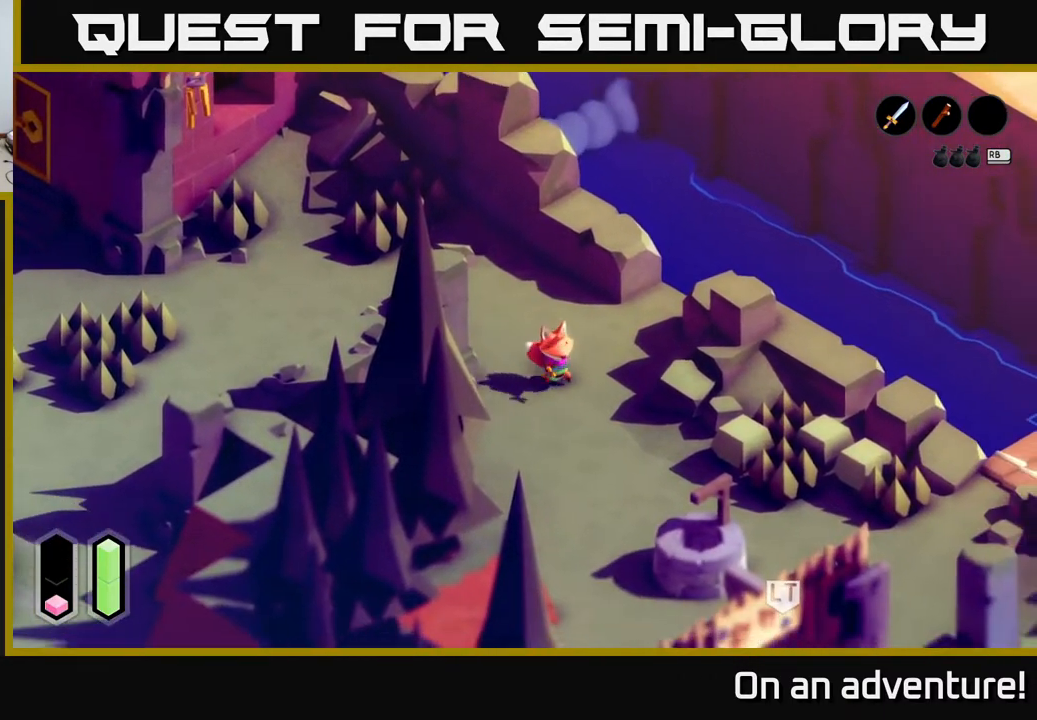
{"buttons": [], "left_stick": "center", "right_stick": "center", "events": [[50, "A", "up"], [300, "left_stick", "center"]]}
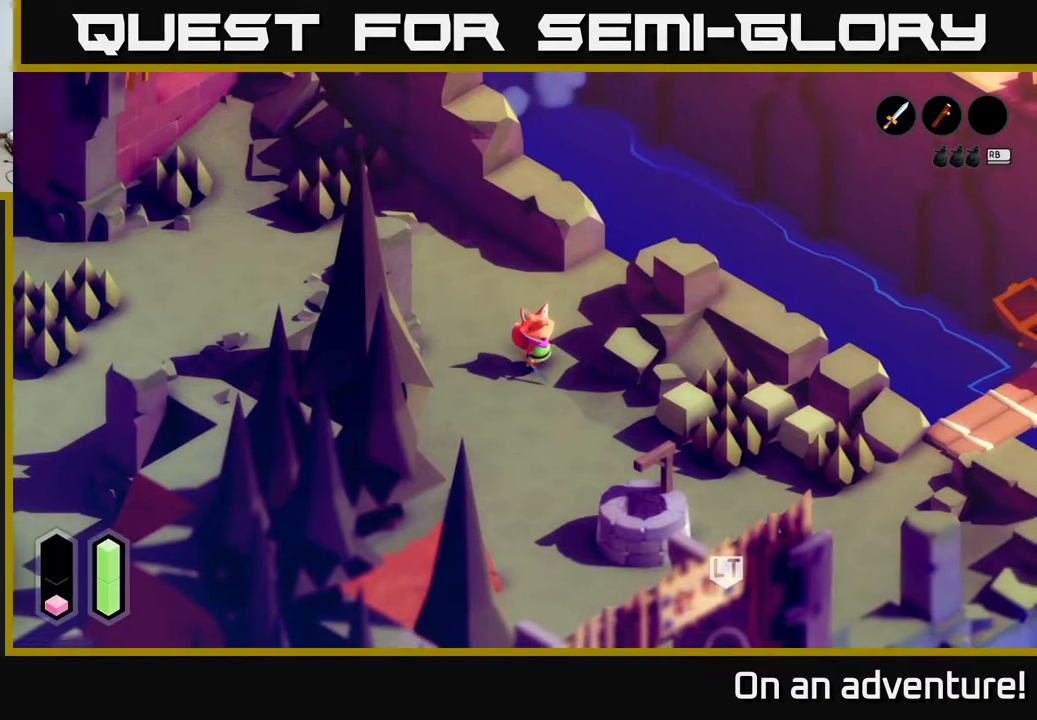
{"buttons": ["A"], "left_stick": "up-left", "right_stick": "center", "events": [[233, "left_stick", "up-left"], [267, "A", "down"]]}
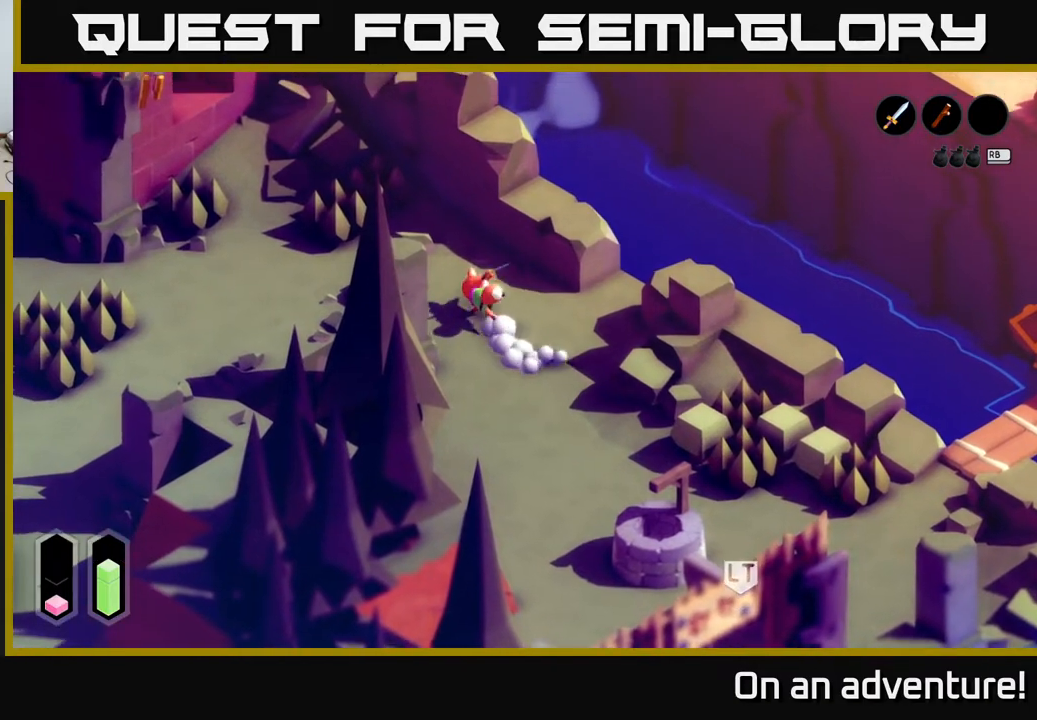
{"buttons": ["A"], "left_stick": "left", "right_stick": "center", "events": [[250, "left_stick", "left"]]}
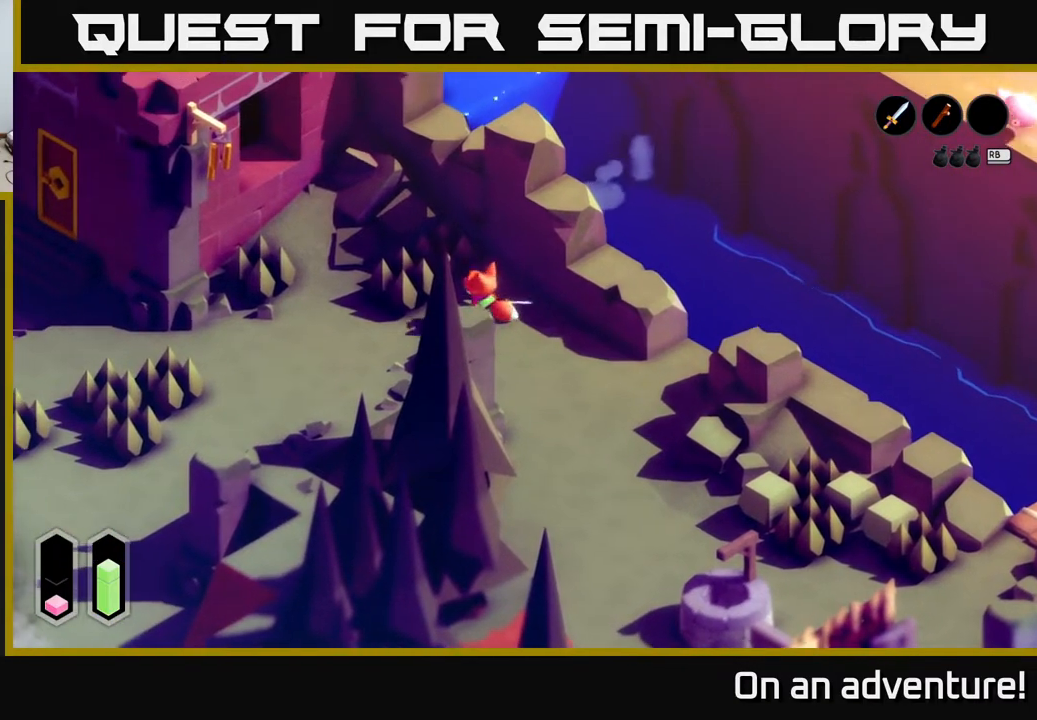
{"buttons": ["A"], "left_stick": "left", "right_stick": "center", "events": []}
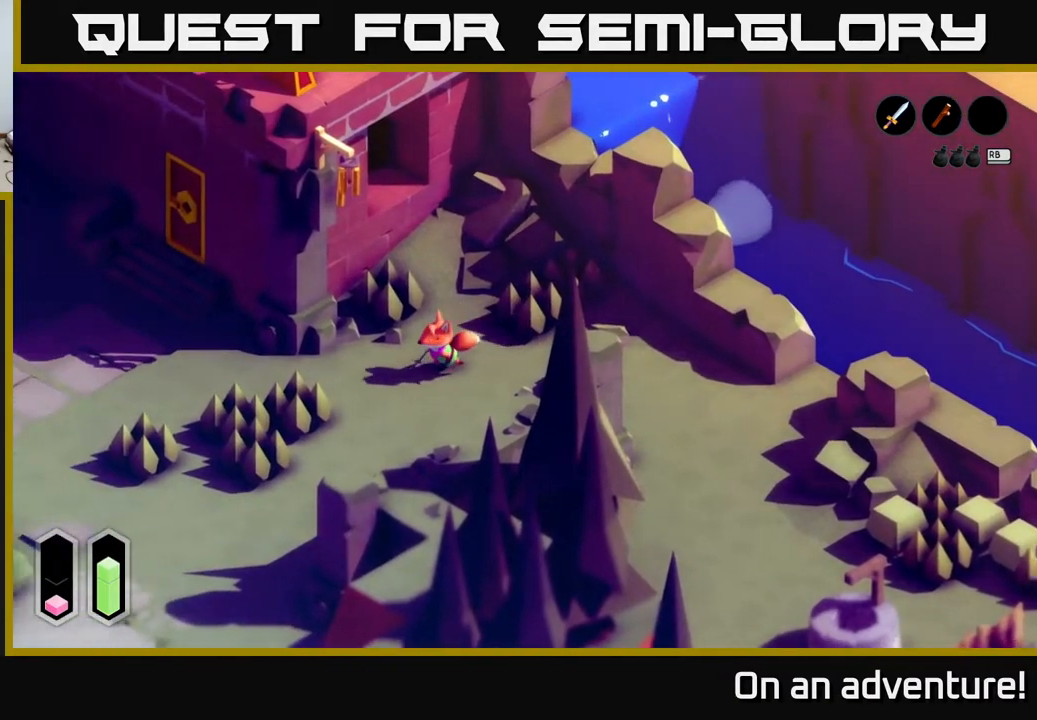
{"buttons": ["A"], "left_stick": "left", "right_stick": "center", "events": []}
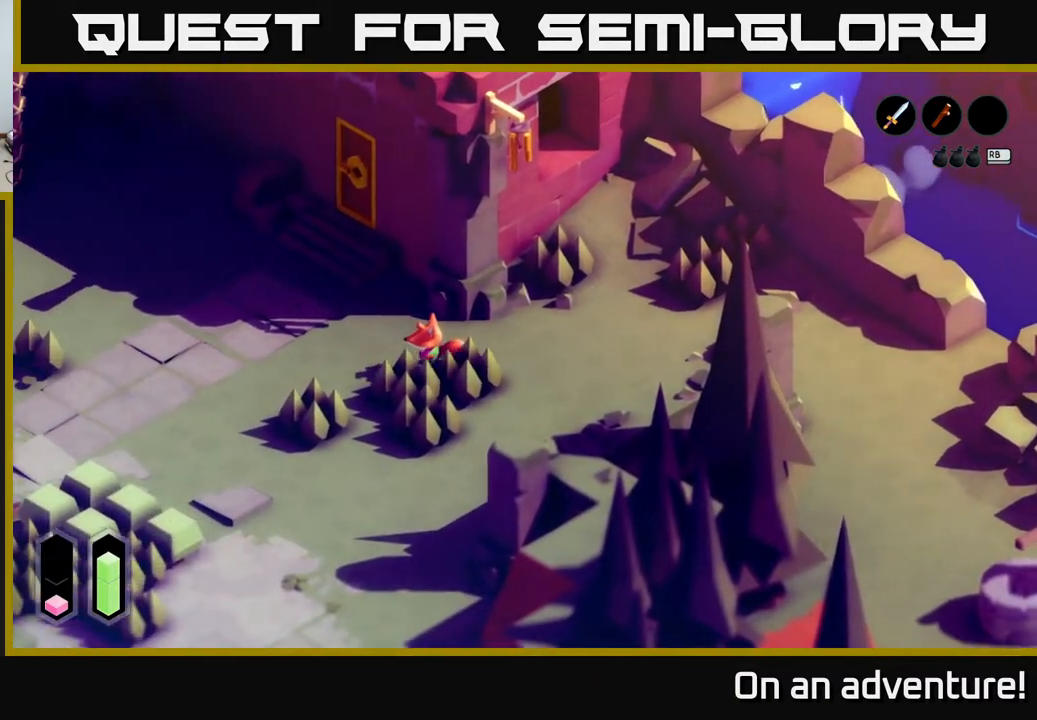
{"buttons": ["A"], "left_stick": "up", "right_stick": "center", "events": [[33, "left_stick", "up-left"], [333, "left_stick", "up"]]}
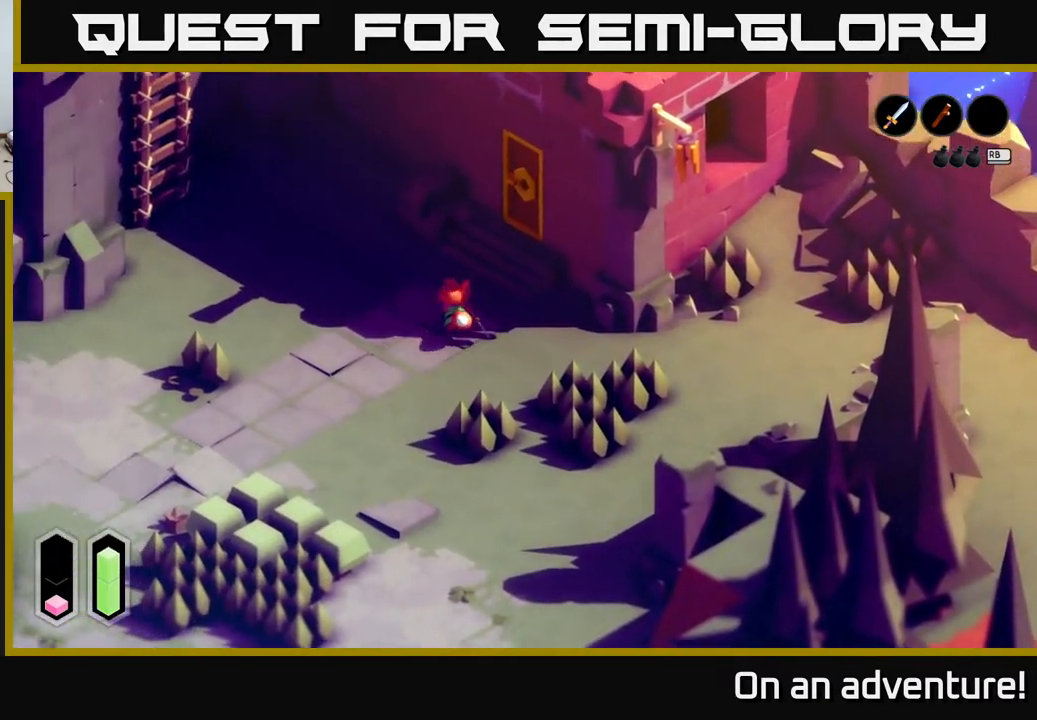
{"buttons": [], "left_stick": "up-right", "right_stick": "center", "events": [[67, "left_stick", "up-right"], [450, "A", "up"]]}
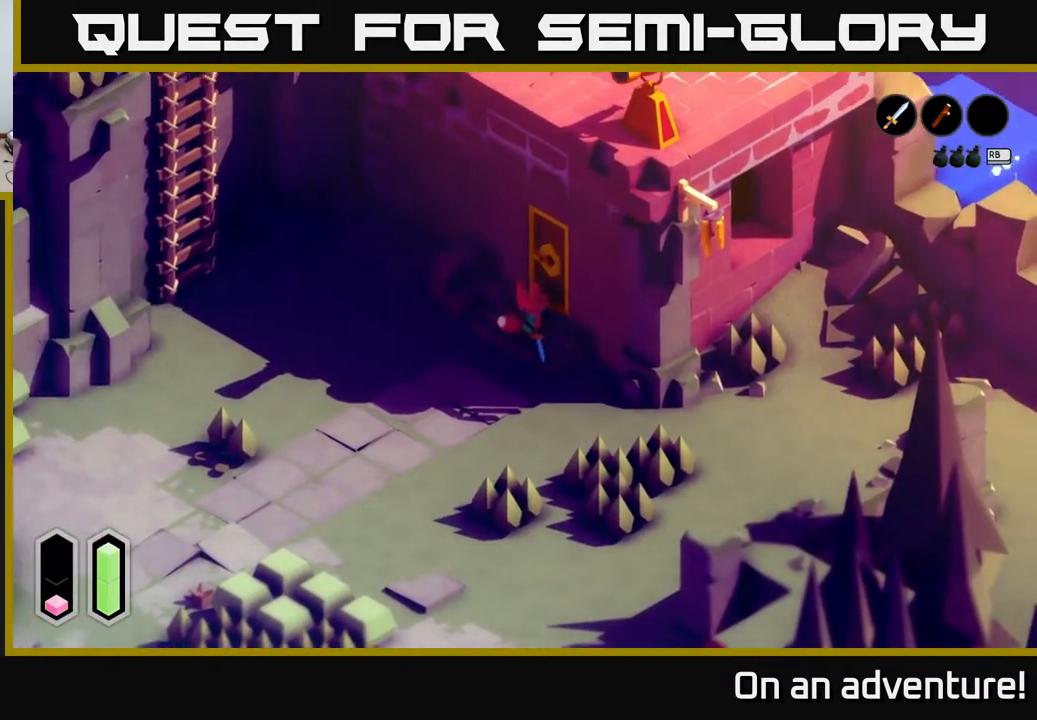
{"buttons": [], "left_stick": "center", "right_stick": "center", "events": [[117, "left_stick", "center"], [150, "A", "down"], [333, "A", "up"]]}
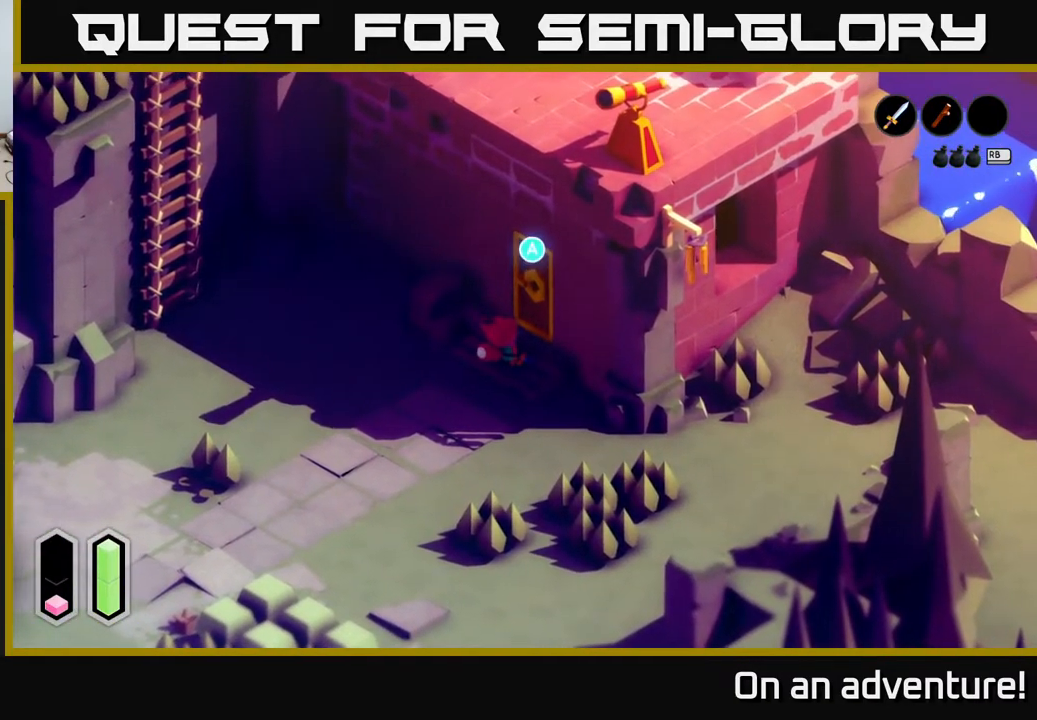
{"buttons": [], "left_stick": "center", "right_stick": "center", "events": [[183, "A", "down"], [433, "A", "up"]]}
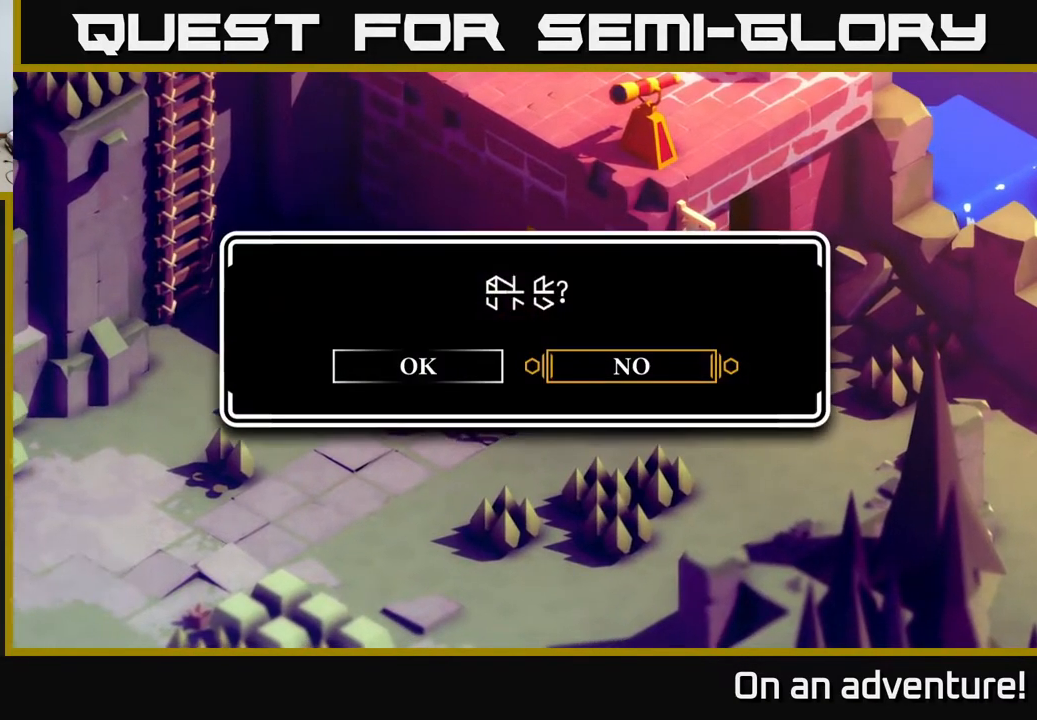
{"buttons": ["A"], "left_stick": "center", "right_stick": "center", "events": [[333, "left_stick", "left"], [450, "A", "down"], [500, "left_stick", "center"]]}
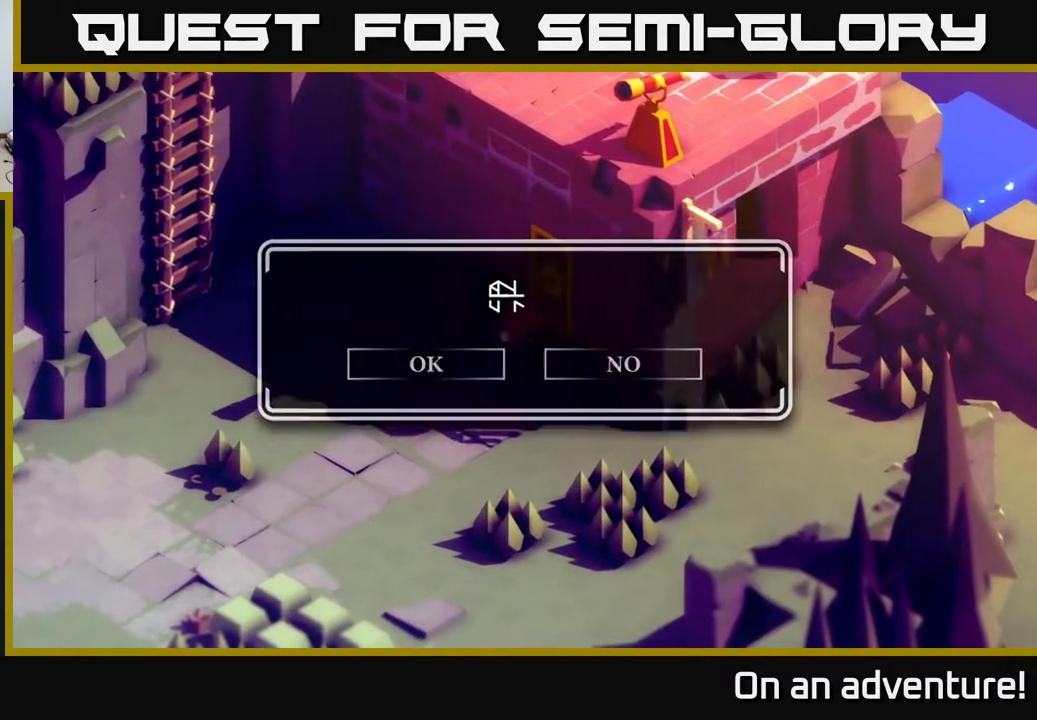
{"buttons": [], "left_stick": "center", "right_stick": "center", "events": [[133, "A", "up"]]}
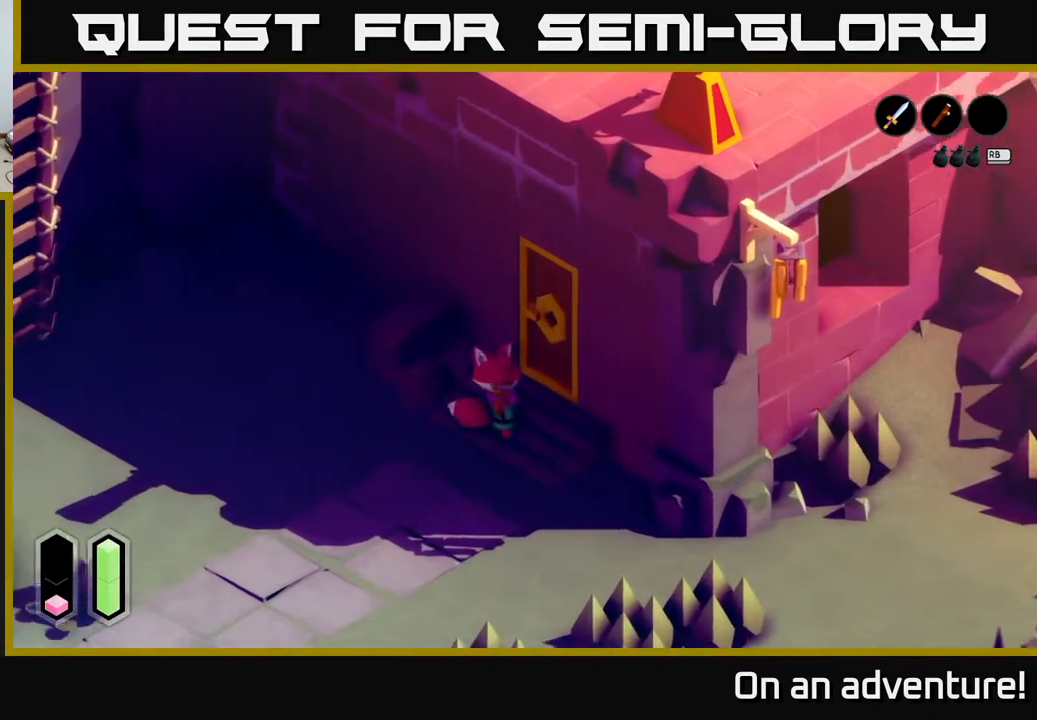
{"buttons": [], "left_stick": "center", "right_stick": "center", "events": []}
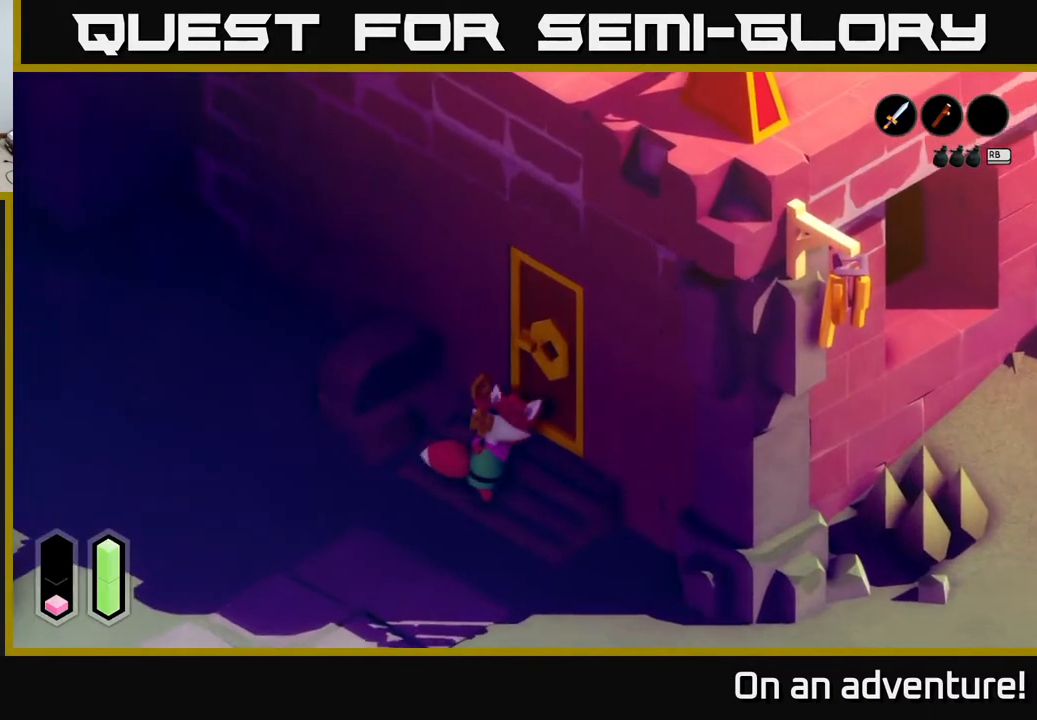
{"buttons": [], "left_stick": "center", "right_stick": "center", "events": []}
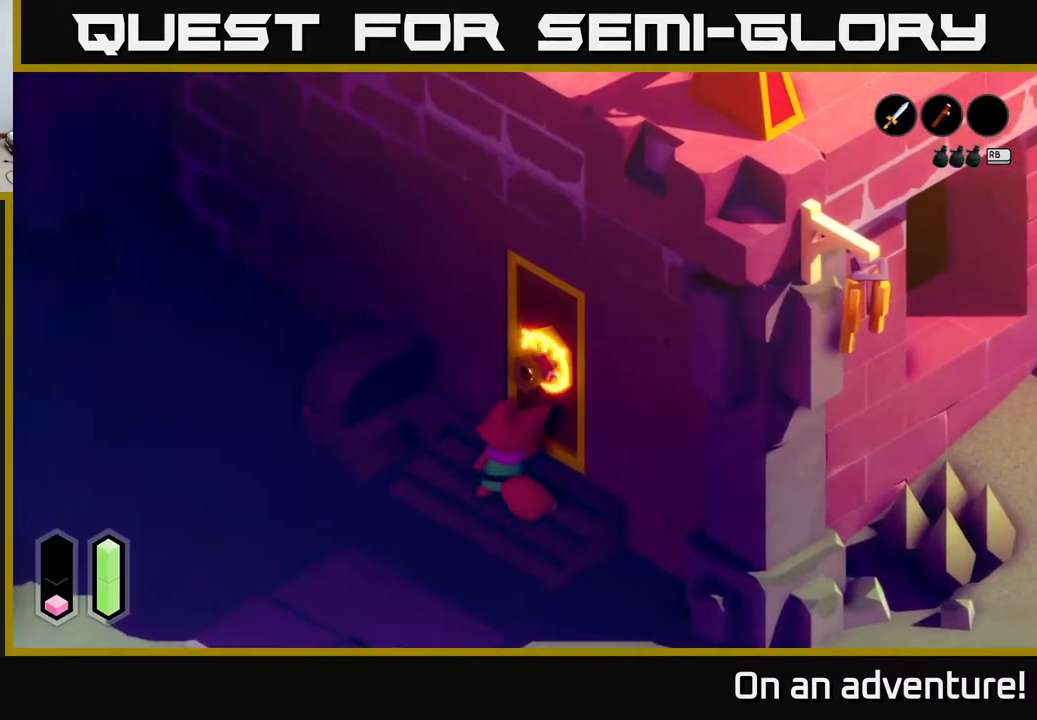
{"buttons": [], "left_stick": "center", "right_stick": "center", "events": []}
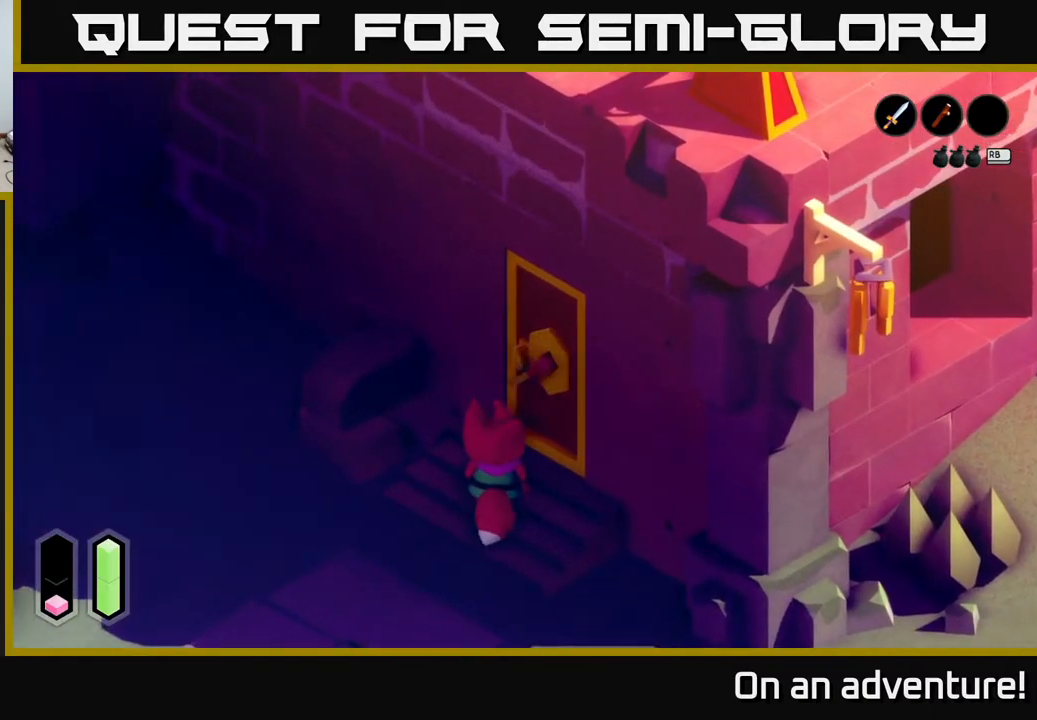
{"buttons": [], "left_stick": "center", "right_stick": "center", "events": []}
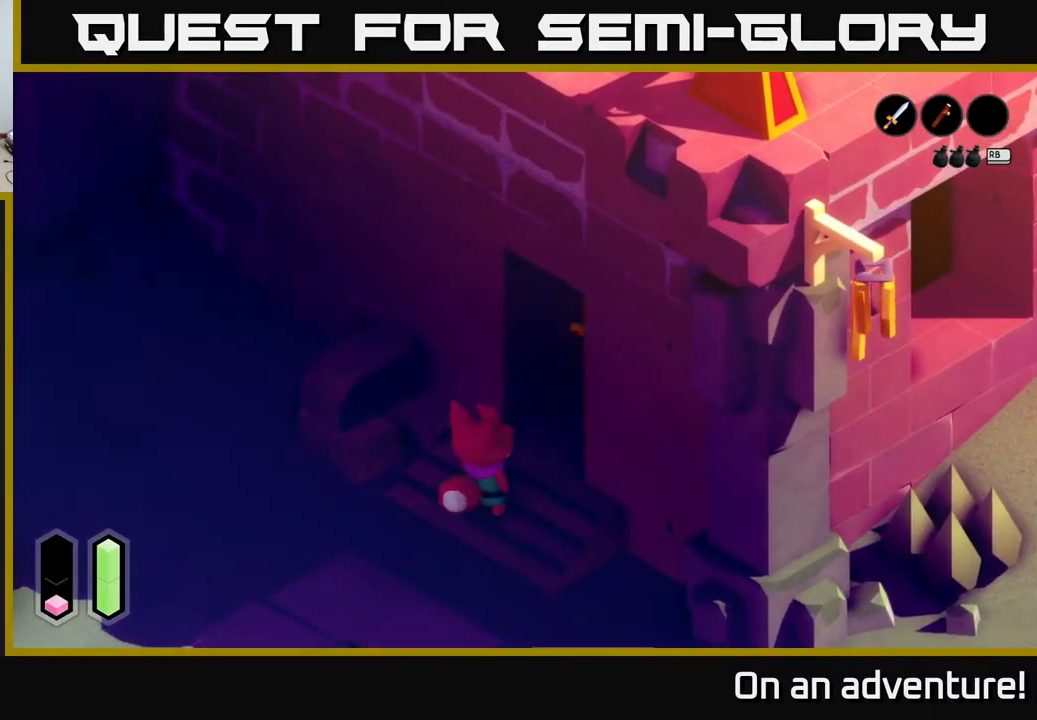
{"buttons": [], "left_stick": "center", "right_stick": "center", "events": []}